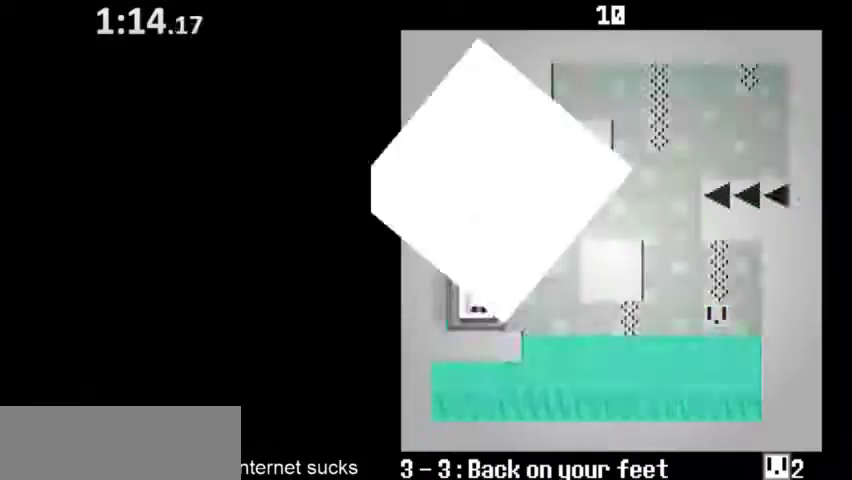
Gameplay with keyboard; each line is a JSON object with the keys held at the frame after it. "events" lists presses ("down") and releases ("up") of "down", "left", "right", "space" and "up" between this image and that frame as [ms after this image, input, new state], when the widget could be followed in between. No other keys are recorded. Mouse input is not recorded.
{"keys": ["right"], "events": [[67, "right", "down"], [100, "space", "up"], [233, "space", "down"], [367, "space", "up"]]}
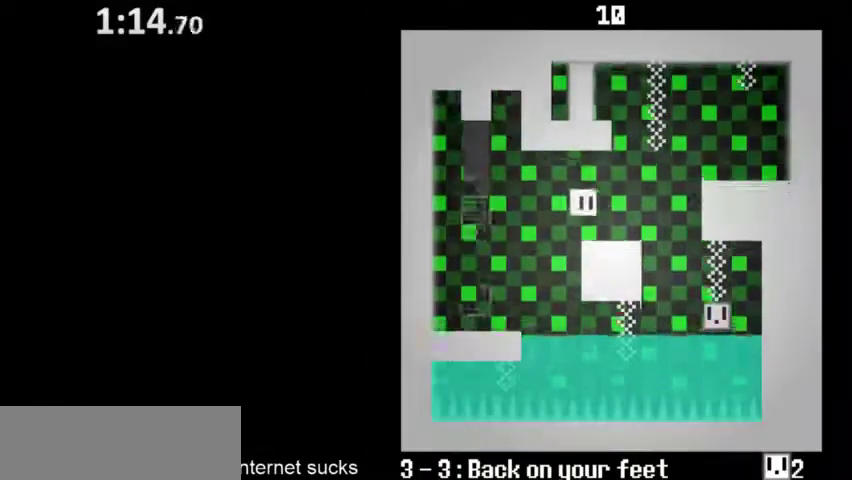
{"keys": ["left", "space"], "events": [[300, "space", "down"], [333, "left", "down"], [367, "right", "up"], [367, "space", "up"], [433, "space", "down"]]}
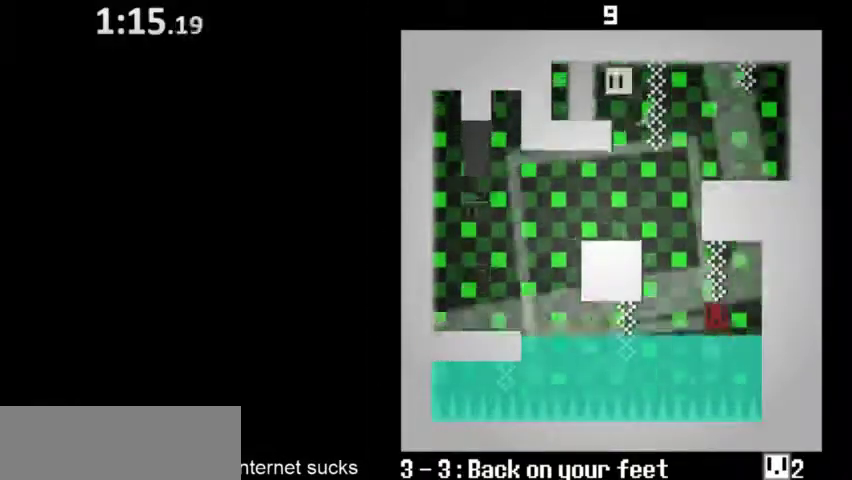
{"keys": [], "events": [[100, "space", "up"], [200, "right", "down"], [233, "left", "up"], [400, "right", "up"]]}
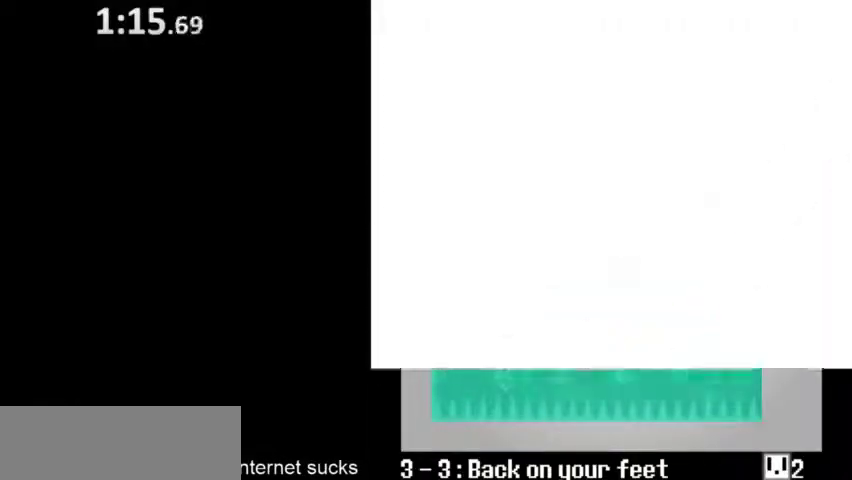
{"keys": [], "events": []}
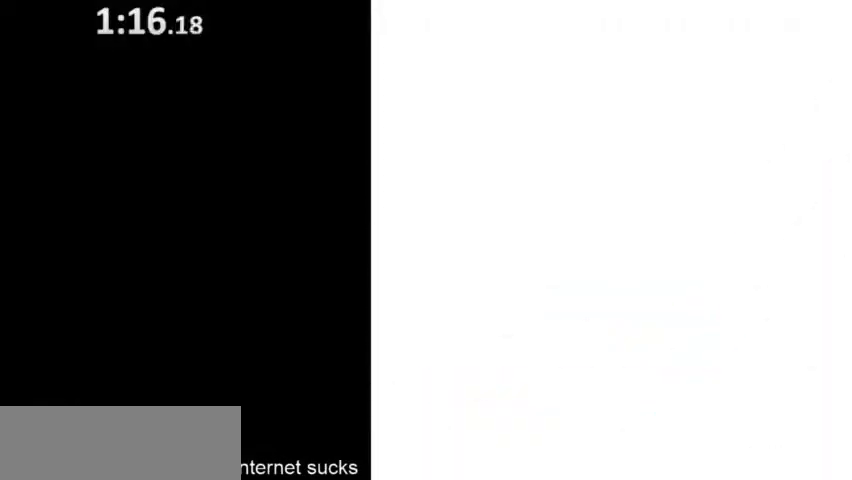
{"keys": ["right"], "events": [[100, "space", "down"], [133, "right", "down"], [167, "space", "up"], [233, "space", "down"], [333, "space", "up"]]}
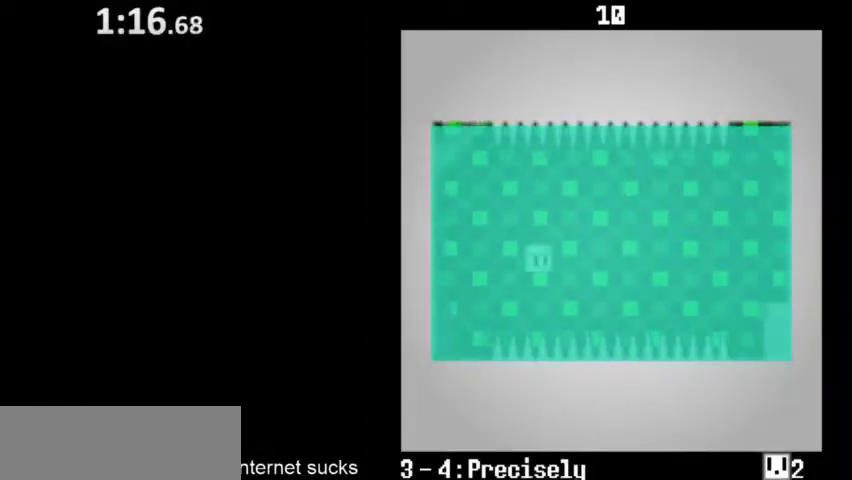
{"keys": ["right", "space"], "events": [[67, "space", "down"], [133, "space", "up"], [433, "space", "down"]]}
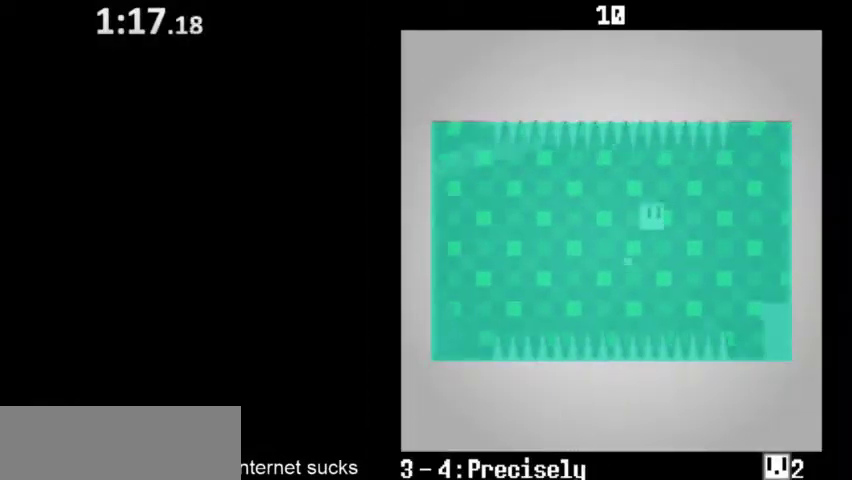
{"keys": ["right"], "events": [[33, "space", "up"], [267, "space", "down"], [333, "space", "up"]]}
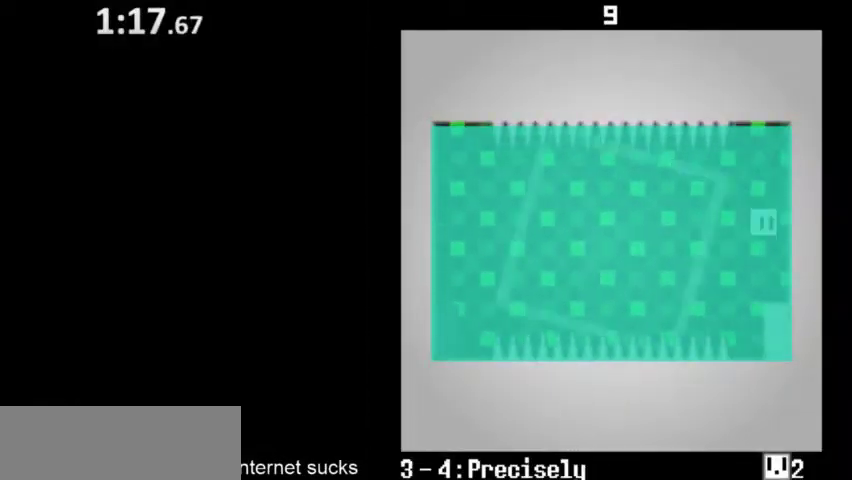
{"keys": ["right", "space"], "events": [[300, "space", "down"], [367, "space", "up"], [467, "space", "down"]]}
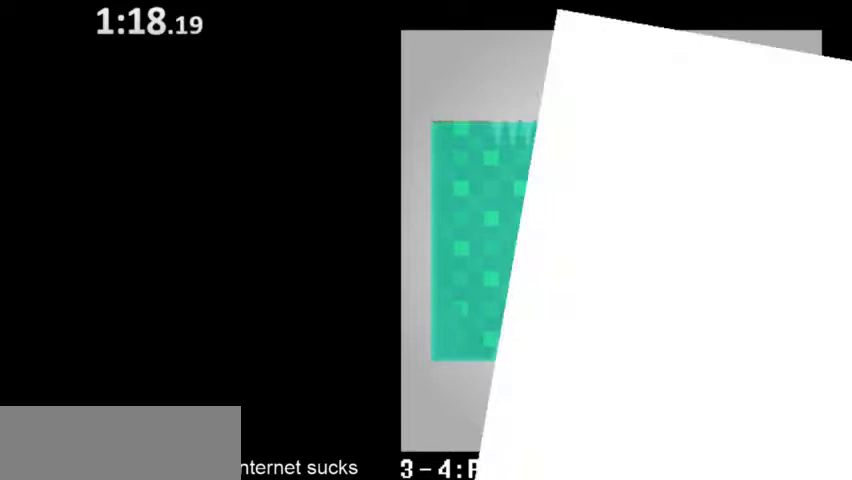
{"keys": ["right"], "events": [[33, "space", "up"], [133, "space", "down"], [200, "space", "up"], [267, "space", "down"], [333, "space", "up"], [433, "space", "down"], [500, "space", "up"]]}
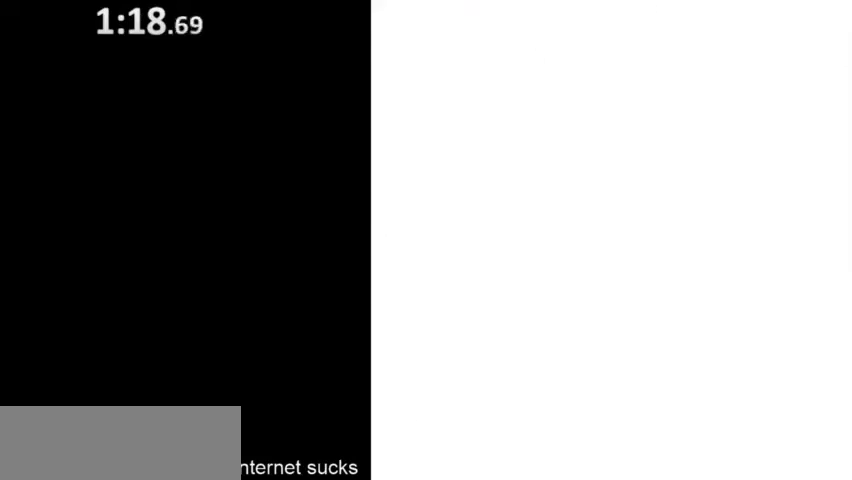
{"keys": ["right"], "events": [[100, "space", "down"], [167, "space", "up"], [233, "space", "down"], [333, "space", "up"], [400, "space", "down"], [467, "space", "up"]]}
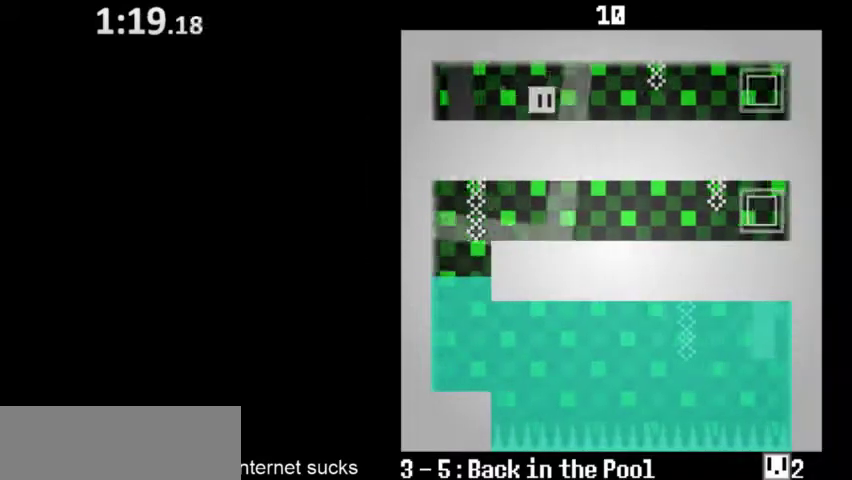
{"keys": ["right"], "events": [[67, "space", "down"], [133, "space", "up"], [200, "space", "down"], [300, "space", "up"], [400, "space", "down"], [467, "space", "up"]]}
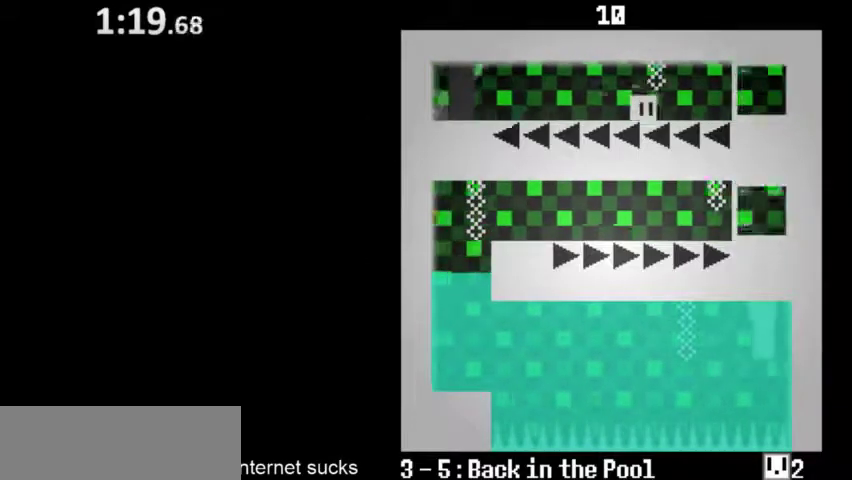
{"keys": ["left"], "events": [[33, "space", "down"], [133, "space", "up"], [233, "space", "down"], [300, "space", "up"], [400, "space", "down"], [467, "space", "up"], [500, "left", "down"], [500, "right", "up"]]}
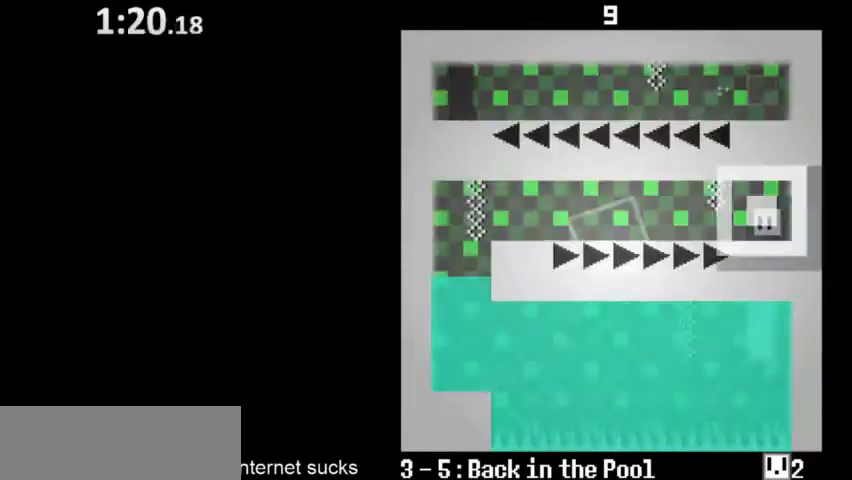
{"keys": ["left"], "events": [[67, "space", "down"], [167, "space", "up"], [233, "space", "down"], [300, "space", "up"], [400, "space", "down"], [500, "space", "up"]]}
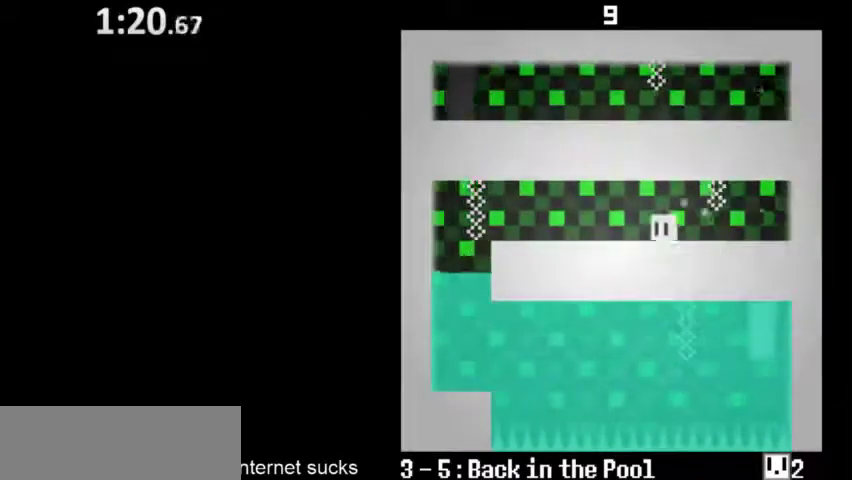
{"keys": ["left"], "events": [[67, "space", "down"], [133, "space", "up"], [233, "space", "down"], [333, "space", "up"], [400, "space", "down"], [500, "space", "up"]]}
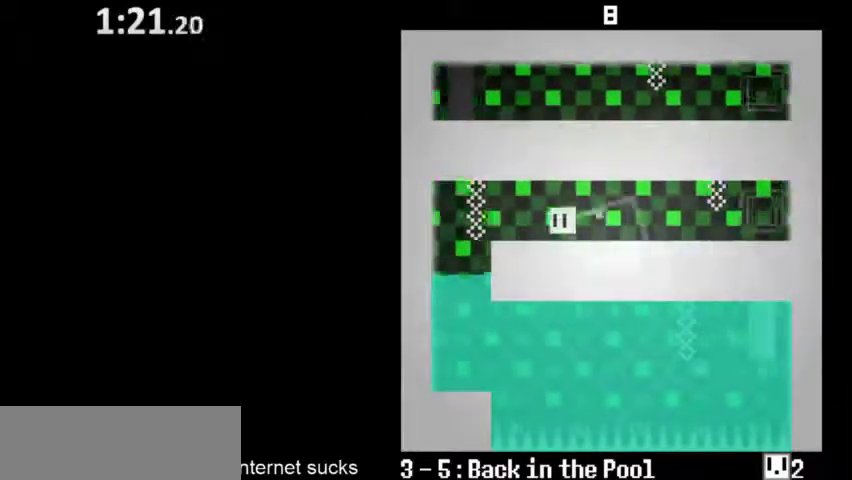
{"keys": ["left"], "events": [[67, "space", "down"], [133, "space", "up"], [233, "space", "down"], [333, "space", "up"], [367, "space", "down"], [467, "space", "up"]]}
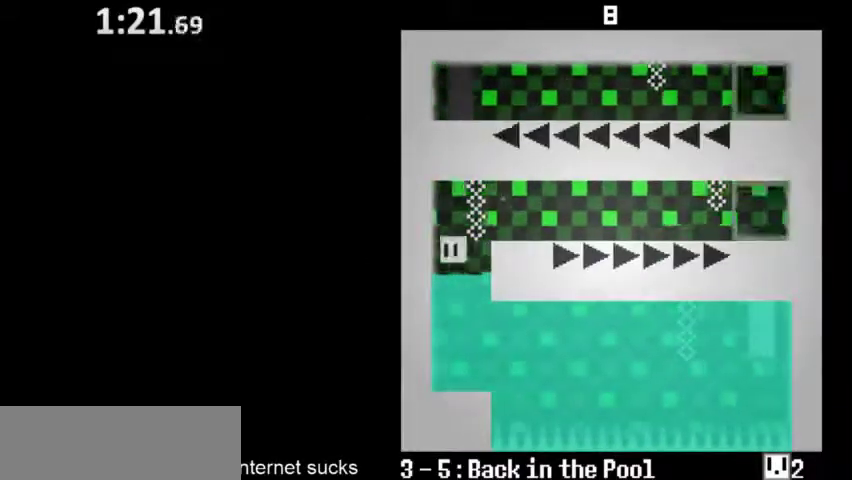
{"keys": ["right"], "events": [[33, "left", "up"], [33, "right", "down"], [300, "space", "down"], [333, "up", "down"], [367, "space", "up"], [433, "space", "down"], [433, "up", "up"], [500, "space", "up"]]}
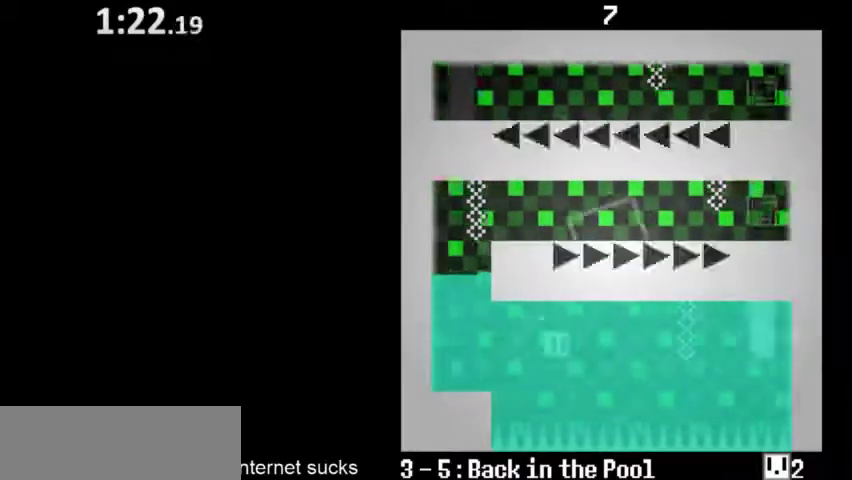
{"keys": ["right", "space", "up"], "events": [[67, "up", "down"], [133, "space", "down"], [167, "up", "up"], [200, "space", "up"], [233, "up", "down"], [300, "space", "down"], [333, "up", "up"], [400, "space", "up"], [433, "up", "down"], [467, "space", "down"]]}
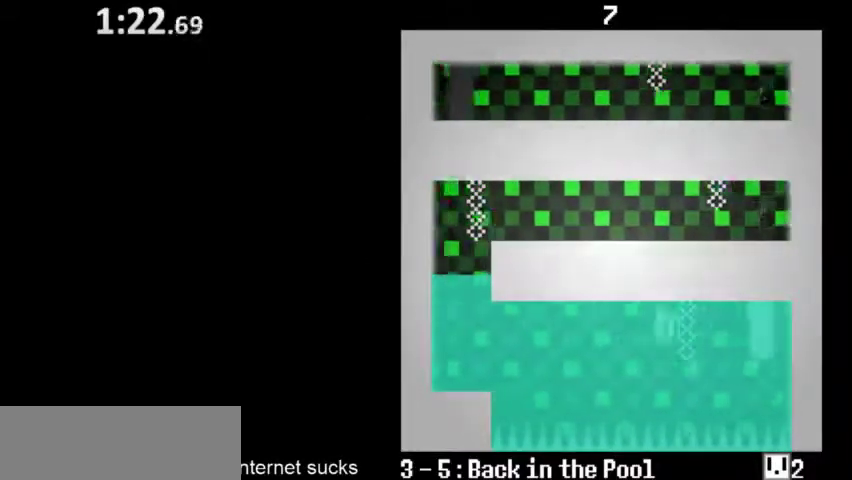
{"keys": ["right"], "events": [[33, "space", "up"], [33, "up", "up"], [100, "up", "down"], [167, "space", "down"], [200, "up", "up"], [233, "space", "up"], [267, "space", "down"], [267, "up", "down"], [400, "space", "up"], [500, "up", "up"]]}
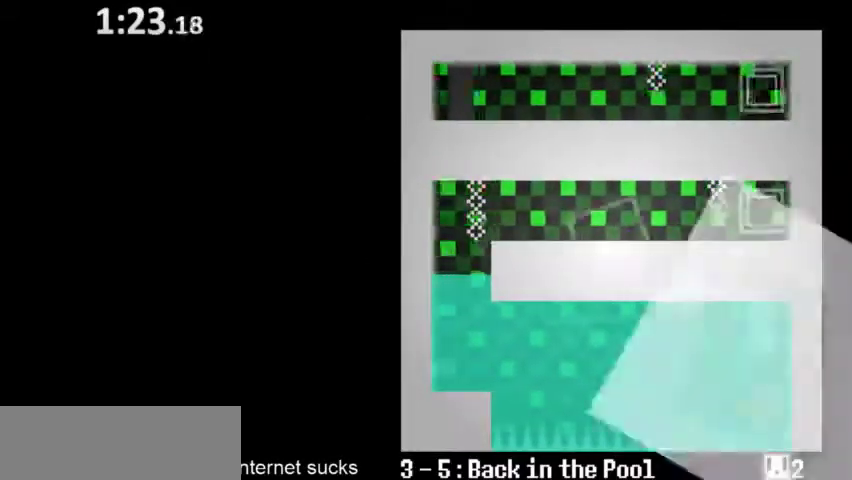
{"keys": ["right"], "events": []}
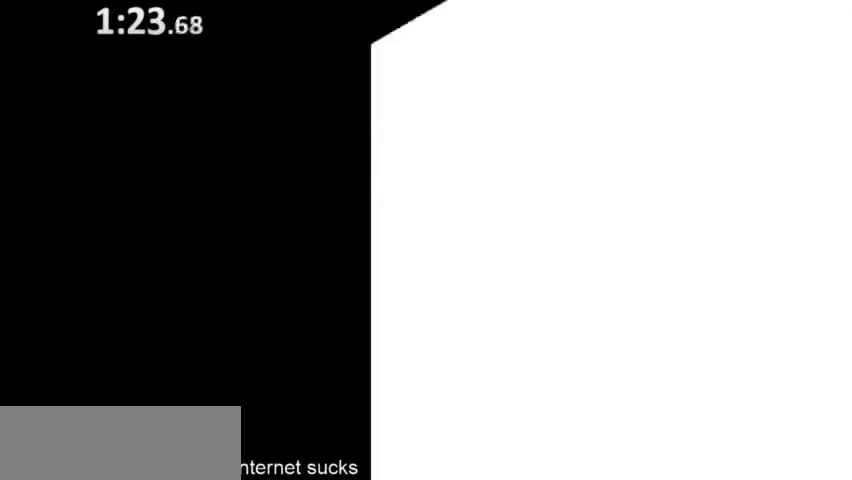
{"keys": ["right", "space"], "events": [[433, "space", "down"]]}
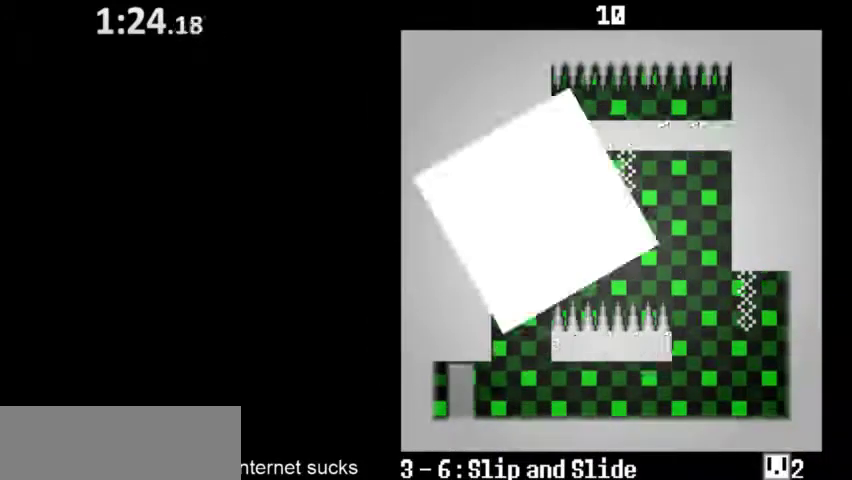
{"keys": ["right", "space"], "events": [[33, "space", "up"], [433, "space", "down"]]}
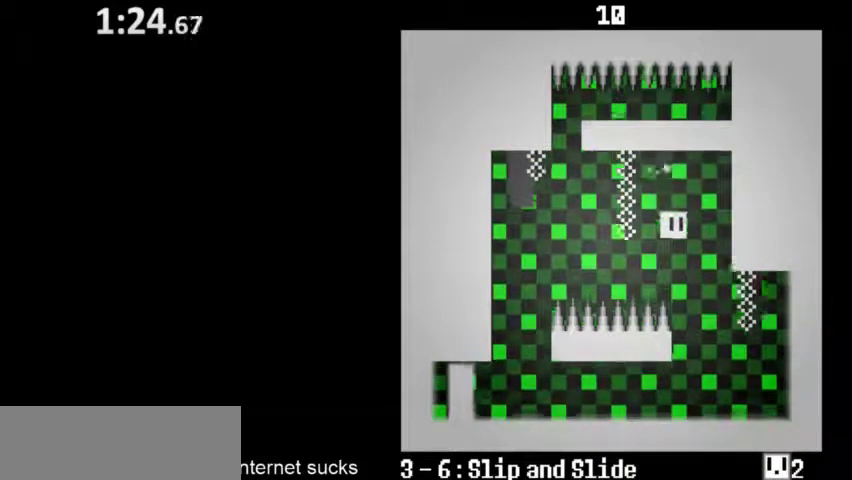
{"keys": ["left"], "events": [[33, "space", "up"], [100, "space", "down"], [233, "space", "up"], [400, "right", "up"], [433, "left", "down"]]}
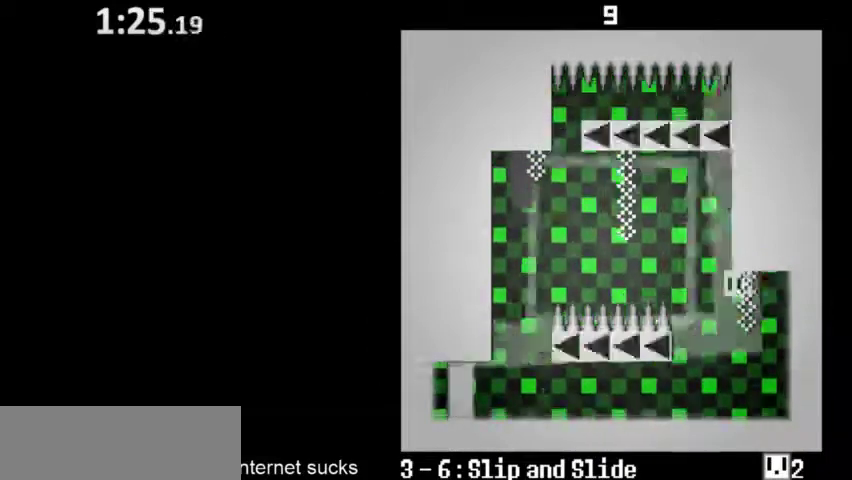
{"keys": ["left"], "events": [[100, "space", "down"], [167, "space", "up"], [200, "space", "down"], [367, "space", "up"]]}
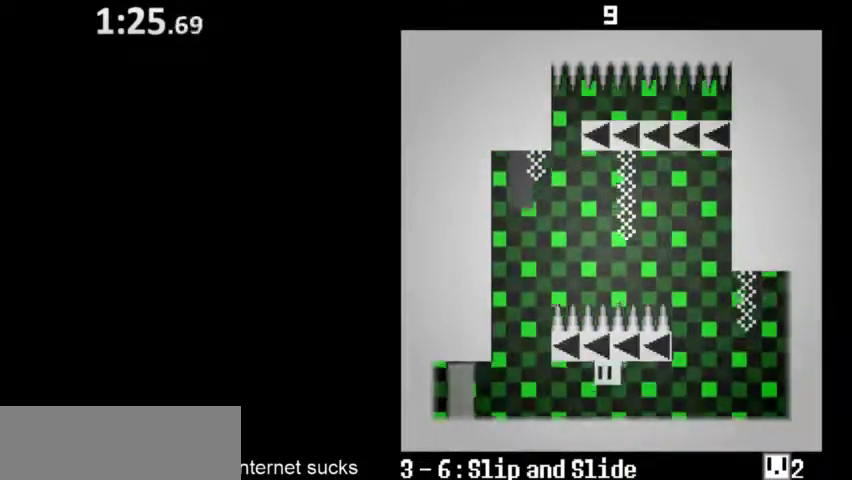
{"keys": ["left", "space"], "events": [[267, "space", "down"], [333, "space", "up"], [433, "space", "down"]]}
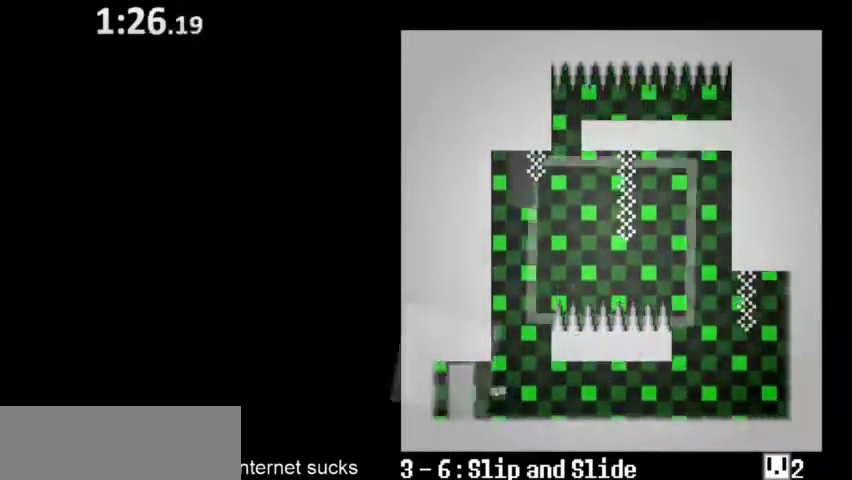
{"keys": ["right"], "events": [[33, "right", "down"], [33, "space", "up"], [67, "left", "up"]]}
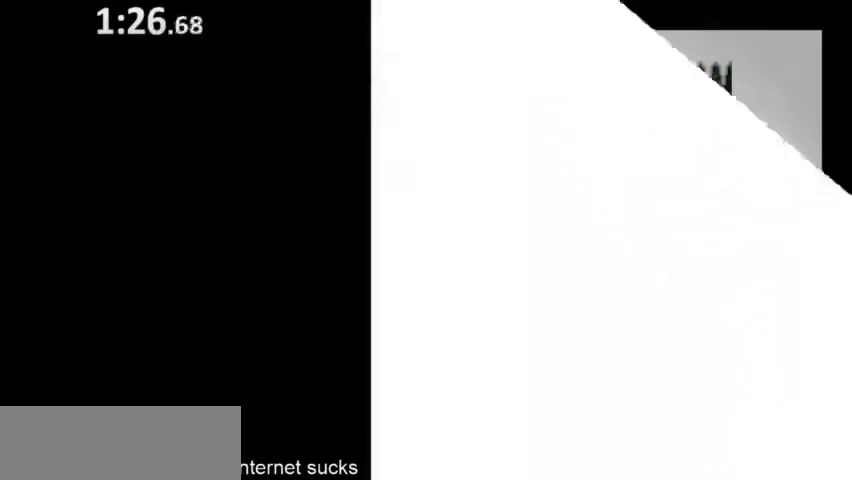
{"keys": ["right"], "events": []}
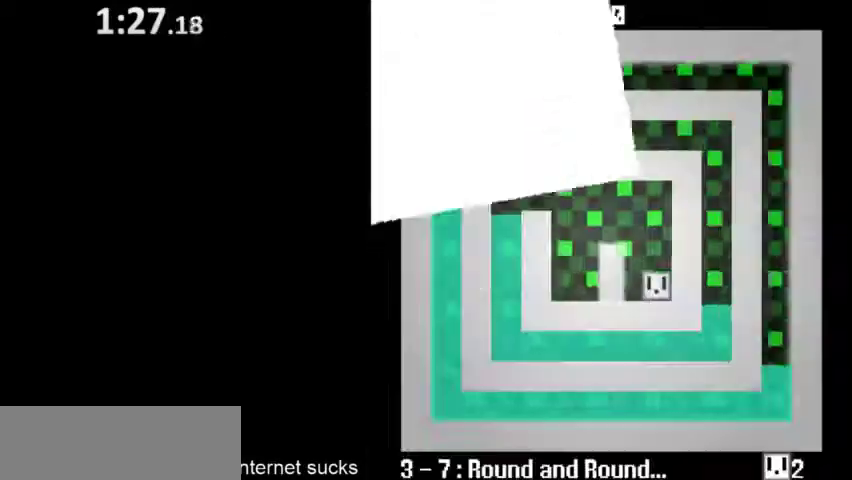
{"keys": ["right"], "events": []}
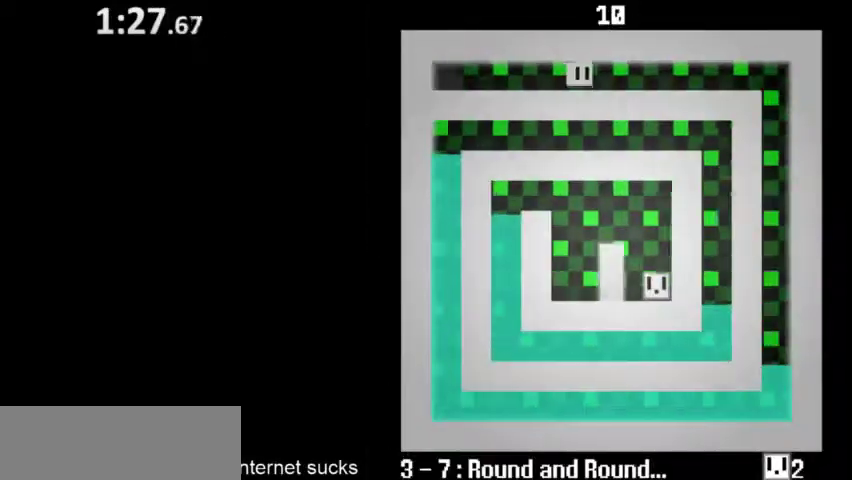
{"keys": ["right"], "events": []}
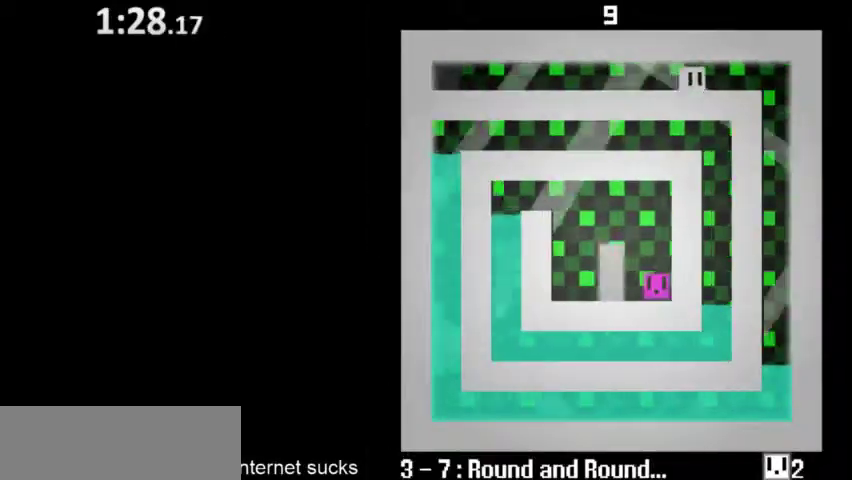
{"keys": [], "events": [[500, "right", "up"]]}
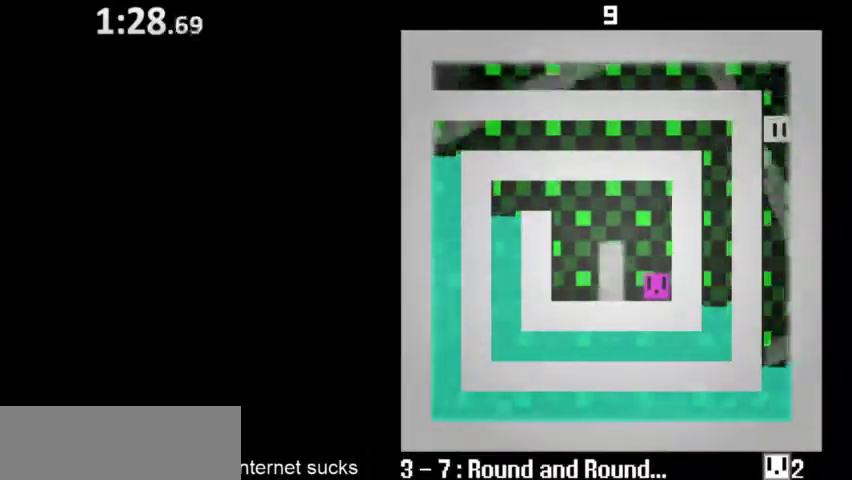
{"keys": ["left"], "events": [[133, "left", "down"]]}